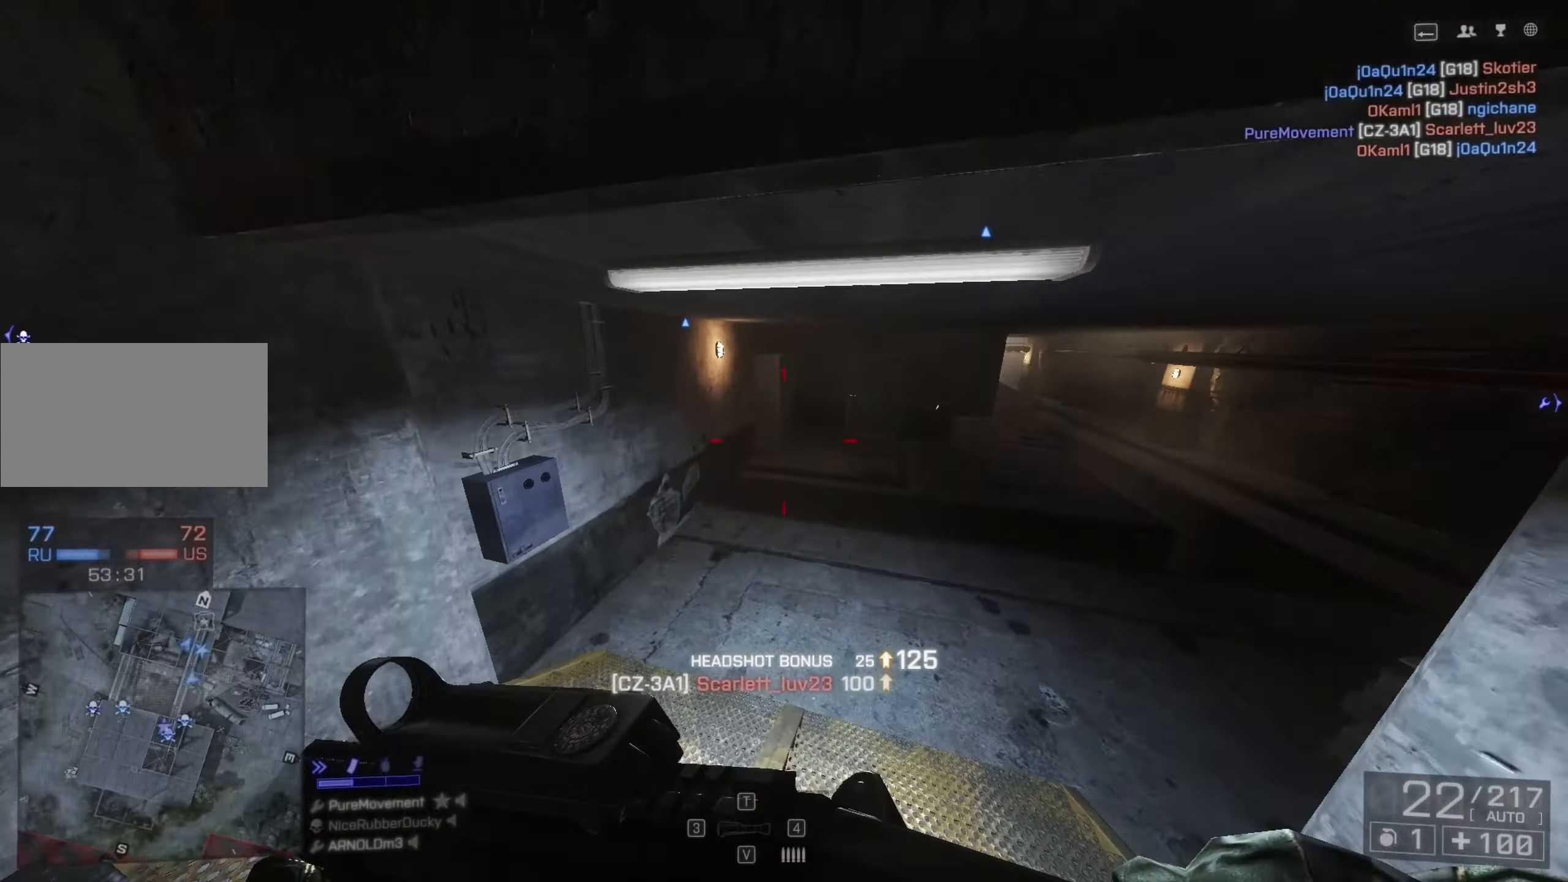
Gameplay with keyboard and mouse; each line is a JSON object with the keys and mouse buttons held at the frame after it. "events" lists presses ("down") and releases ("up") of "1", "2", "3", "4", "5", "a", "alt", "c", "caps_lock", "ctrl", "d", "e", "f", "g", "q", "r", "s", "shift", "space", "t", "tab", "v", "w", "x", "z", "mouse_left", "mouse_wheel" and "mouse_right" between this image and that frame as [ms after this image, input, new state], when the widget could be followed in between. "mouse_left", "mouse_wheel", "mouse_right" = the "left", "wheel", "right" buttons of the "mouse" list. No other keys are recorded. "wheel" means that the mouse wheel is clicked or scrolled. Not read: mouse_move.
{"keys": ["shift", "w"], "mouse": [], "events": [[133, "space", "down"], [183, "d", "up"], [367, "space", "up"]]}
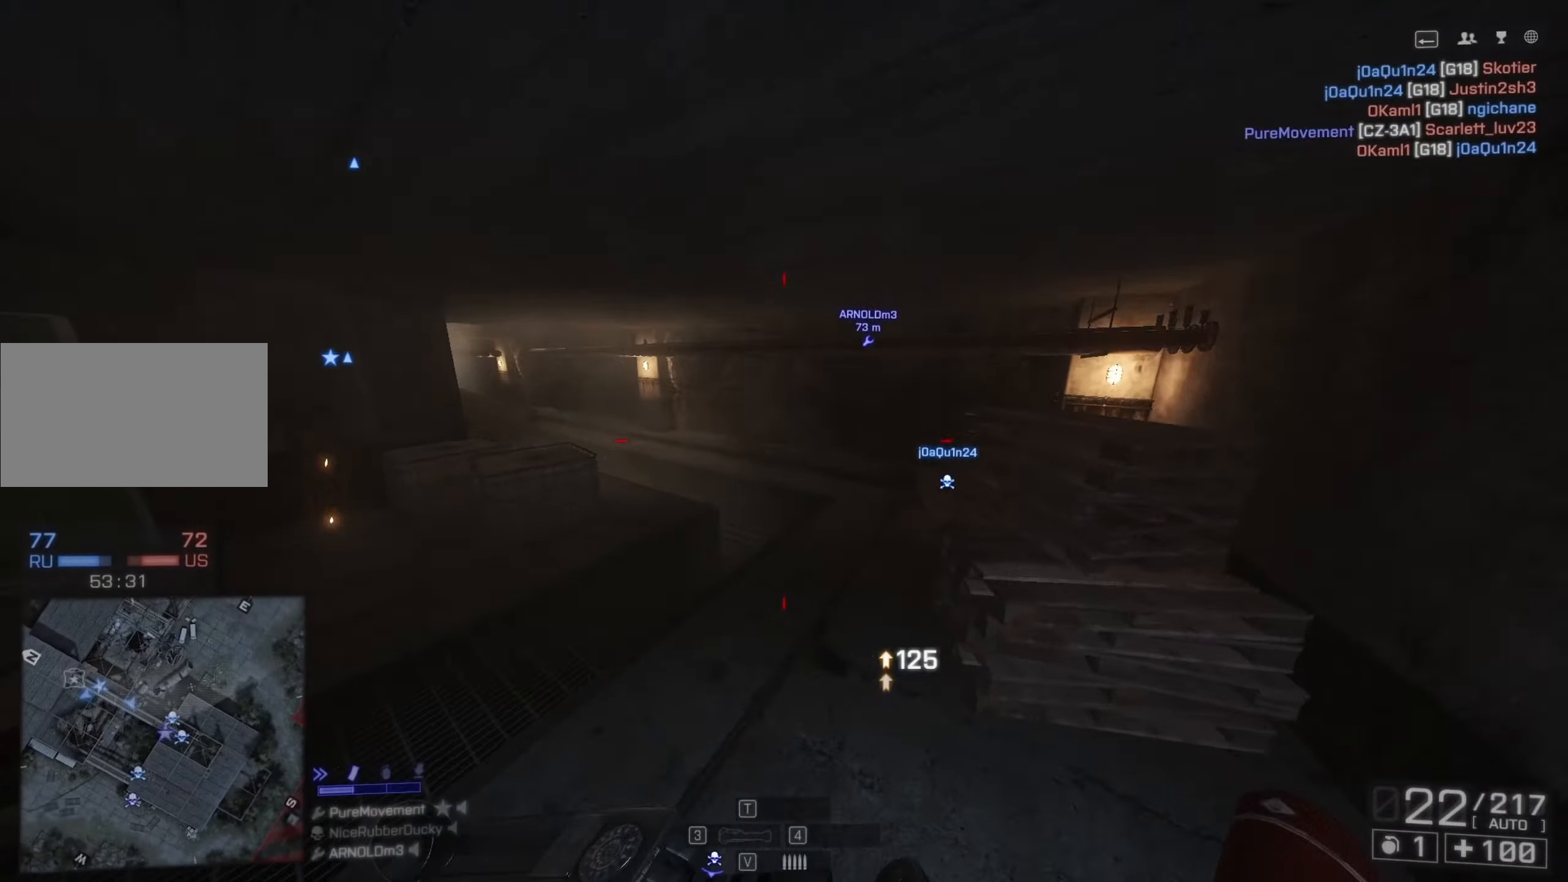
{"keys": ["shift", "w"], "mouse": [], "events": [[50, "r", "down"], [150, "r", "up"], [200, "r", "down"], [283, "r", "up"]]}
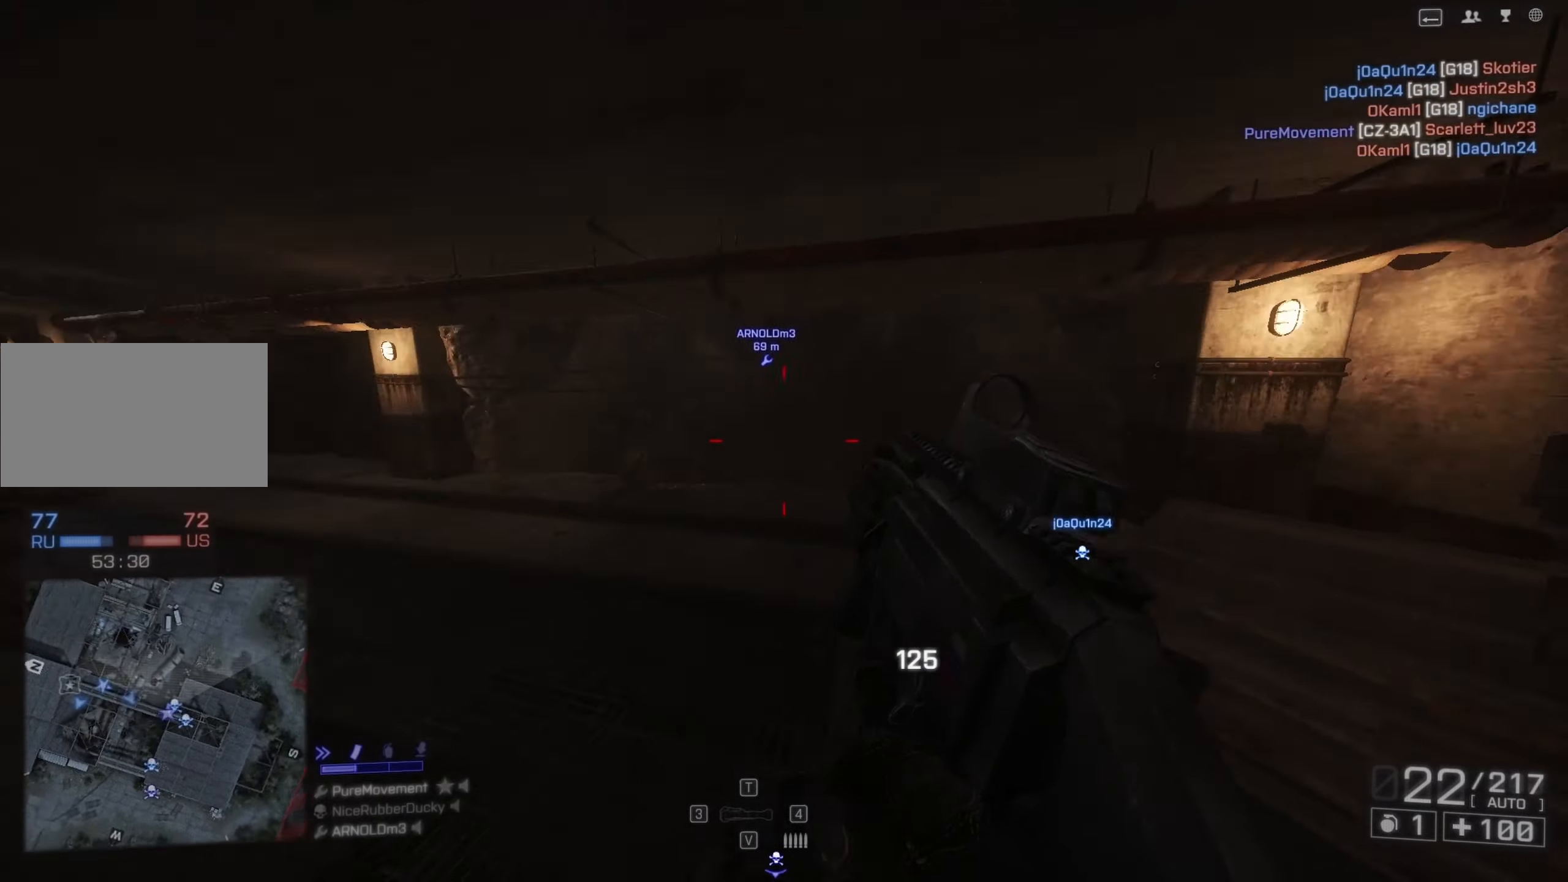
{"keys": ["shift", "w"], "mouse": [], "events": [[167, "space", "down"], [483, "space", "up"]]}
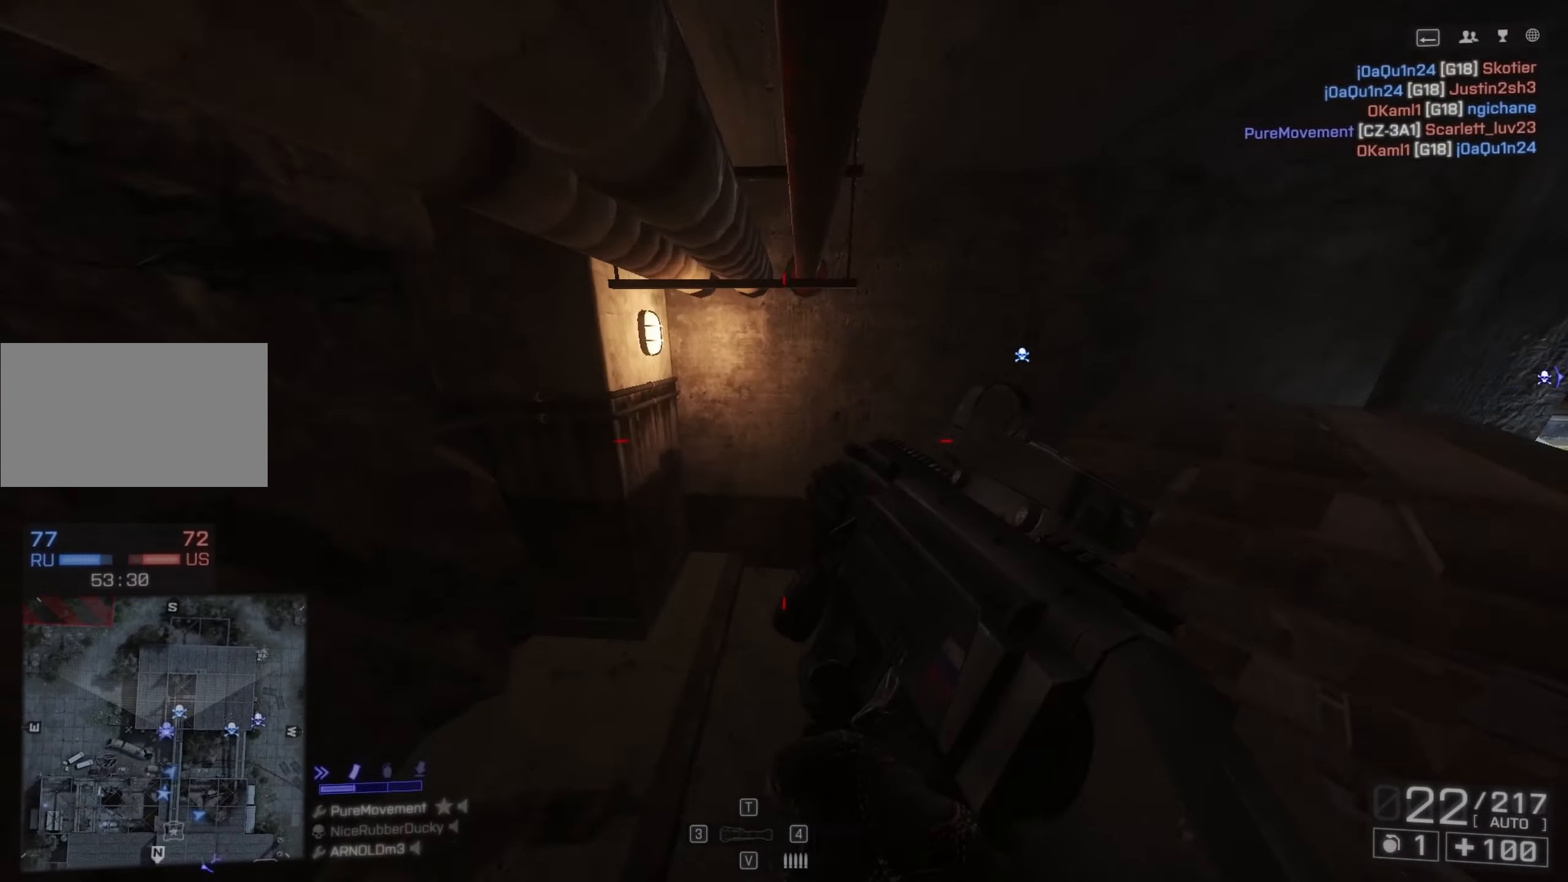
{"keys": ["a", "c"], "mouse": [], "events": [[233, "shift", "up"], [317, "a", "down"], [317, "w", "up"], [417, "c", "down"]]}
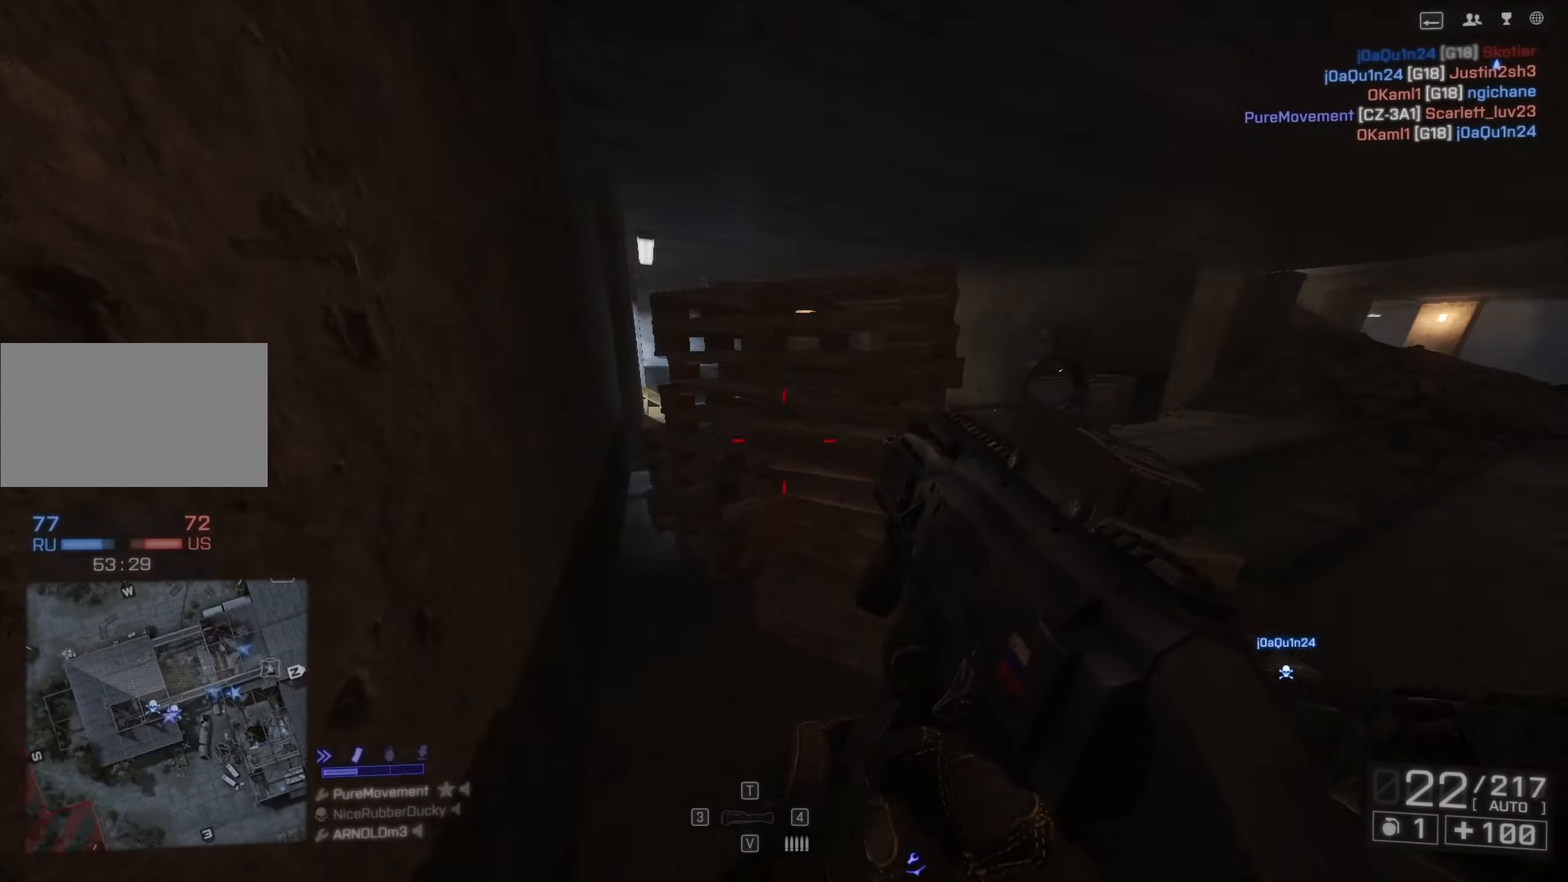
{"keys": ["a", "w"], "mouse": [], "events": [[233, "c", "up"], [333, "w", "down"]]}
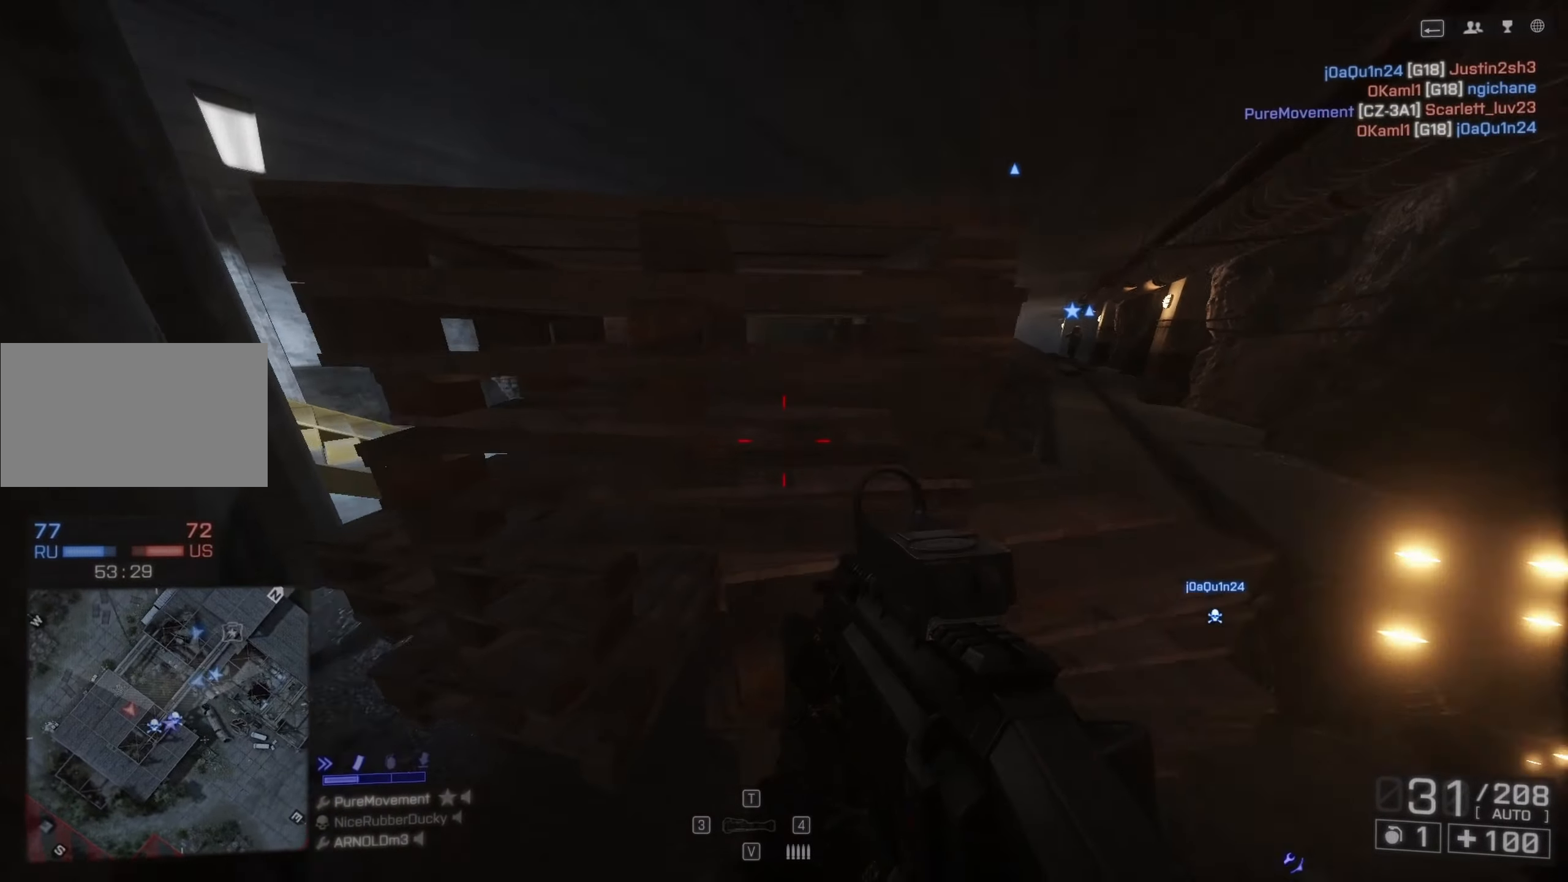
{"keys": ["d"], "mouse": [], "events": [[17, "w", "up"], [217, "a", "up"], [300, "d", "down"]]}
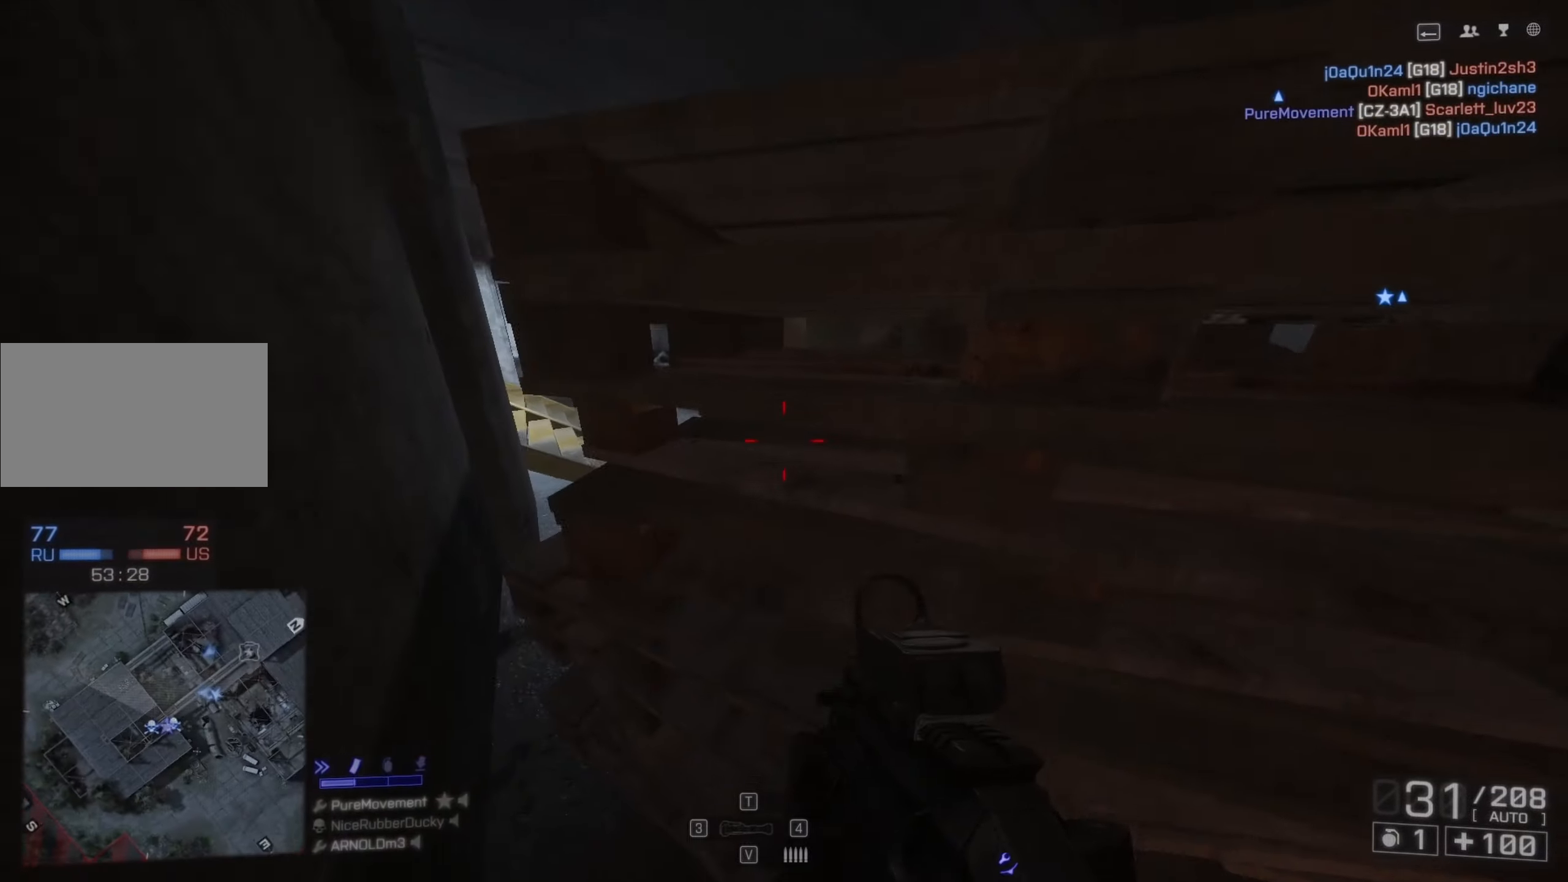
{"keys": [], "mouse": [], "events": [[83, "s", "down"], [499, "d", "up"], [499, "s", "up"]]}
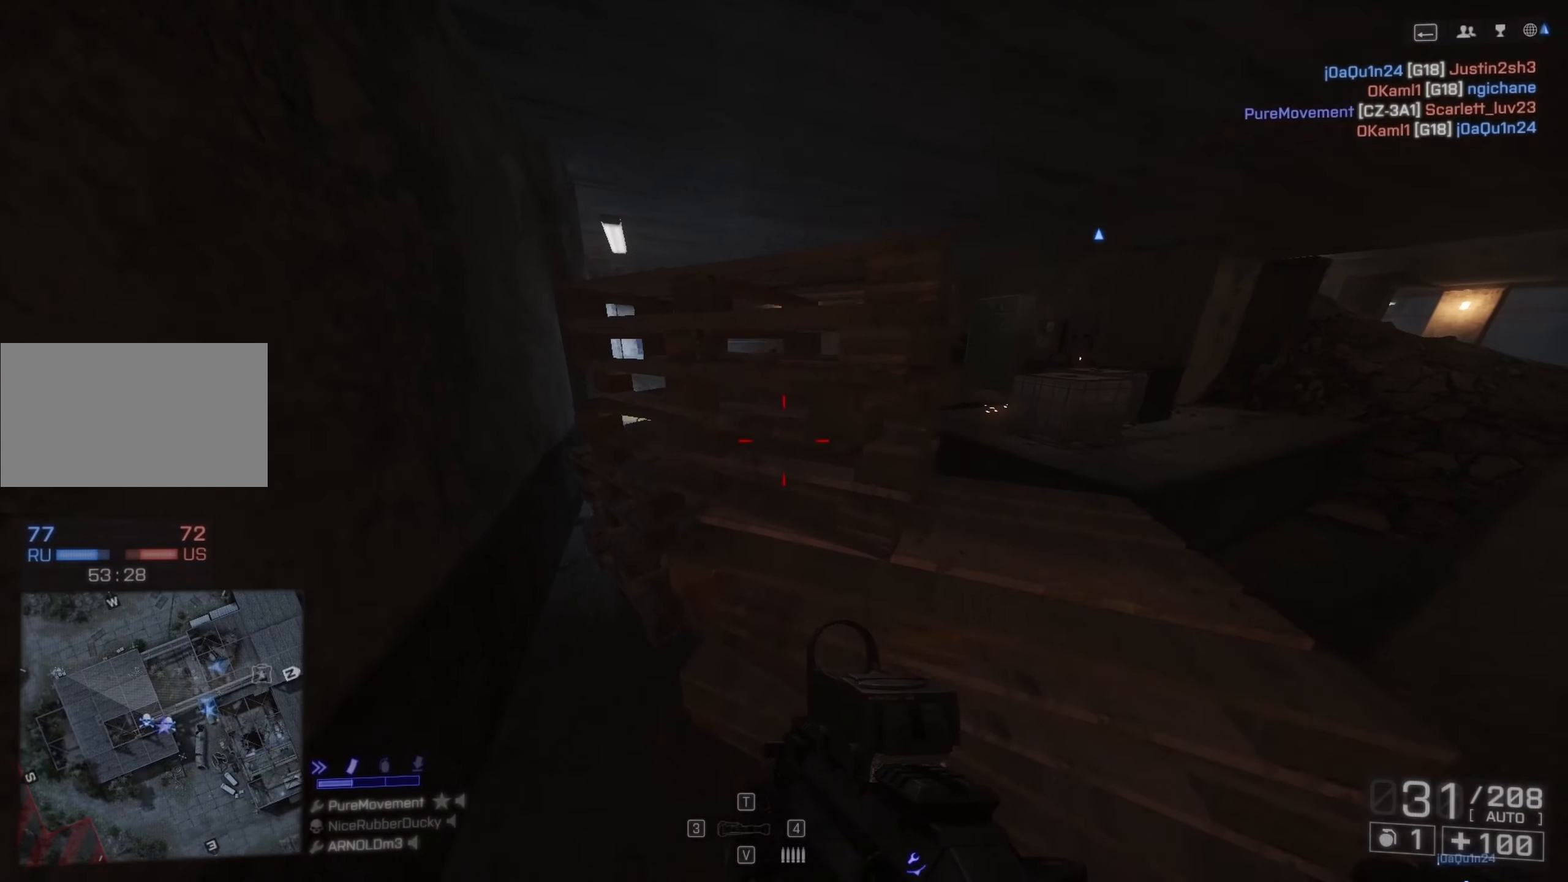
{"keys": ["a"], "mouse": [], "events": [[133, "d", "down"], [317, "d", "up"], [450, "a", "down"]]}
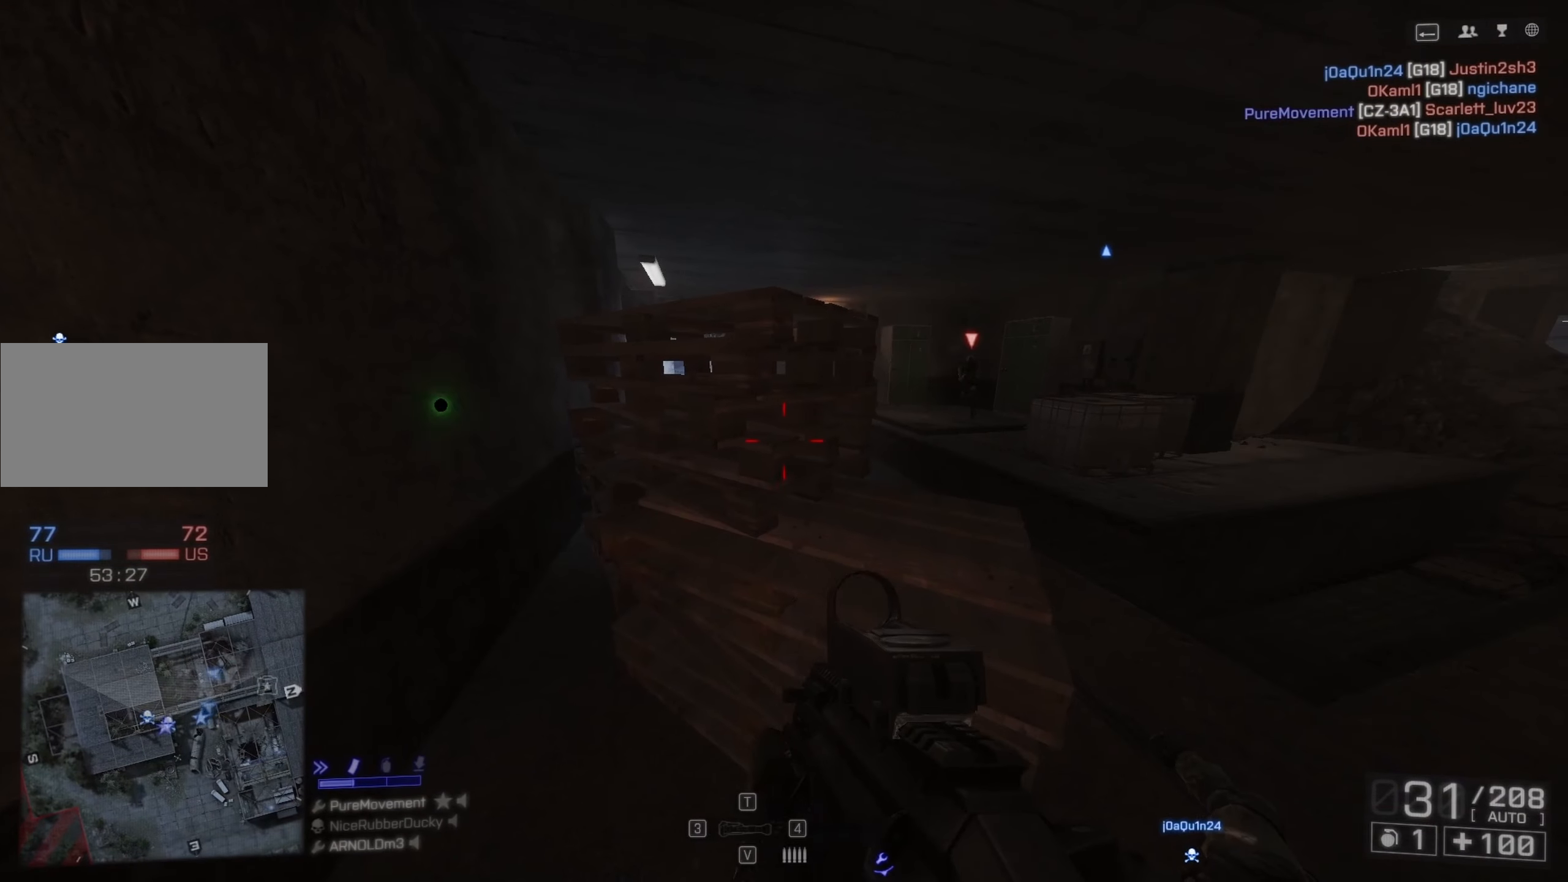
{"keys": ["a"], "mouse": [], "events": [[17, "a", "up"], [333, "a", "down"]]}
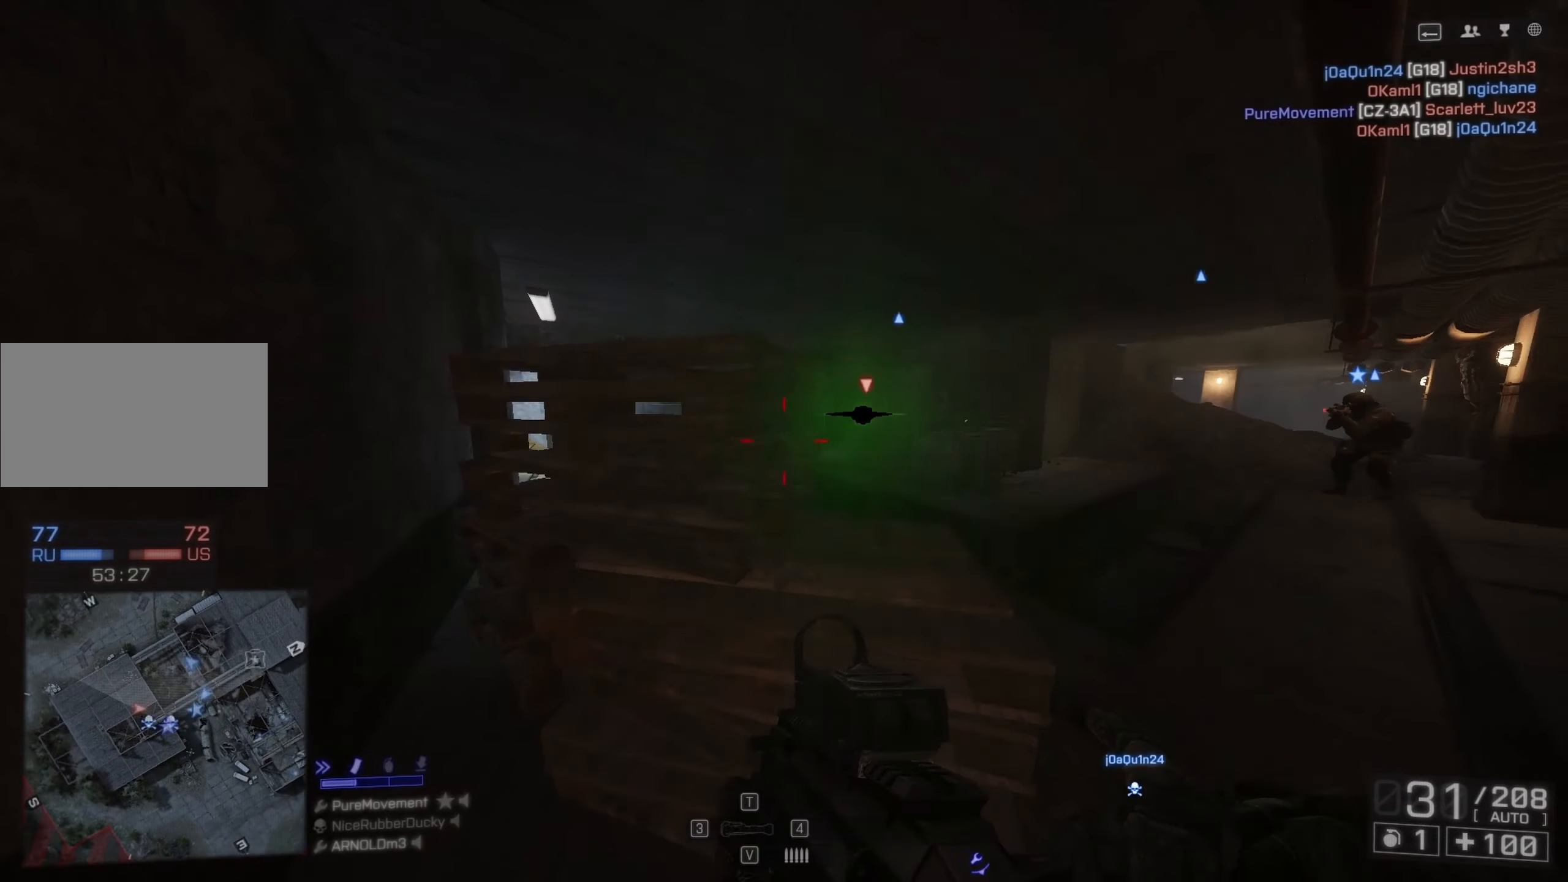
{"keys": ["d"], "mouse": ["left", "right"], "events": [[67, "mouse_right", "down"], [117, "a", "up"], [117, "d", "down"], [167, "mouse_left", "down"]]}
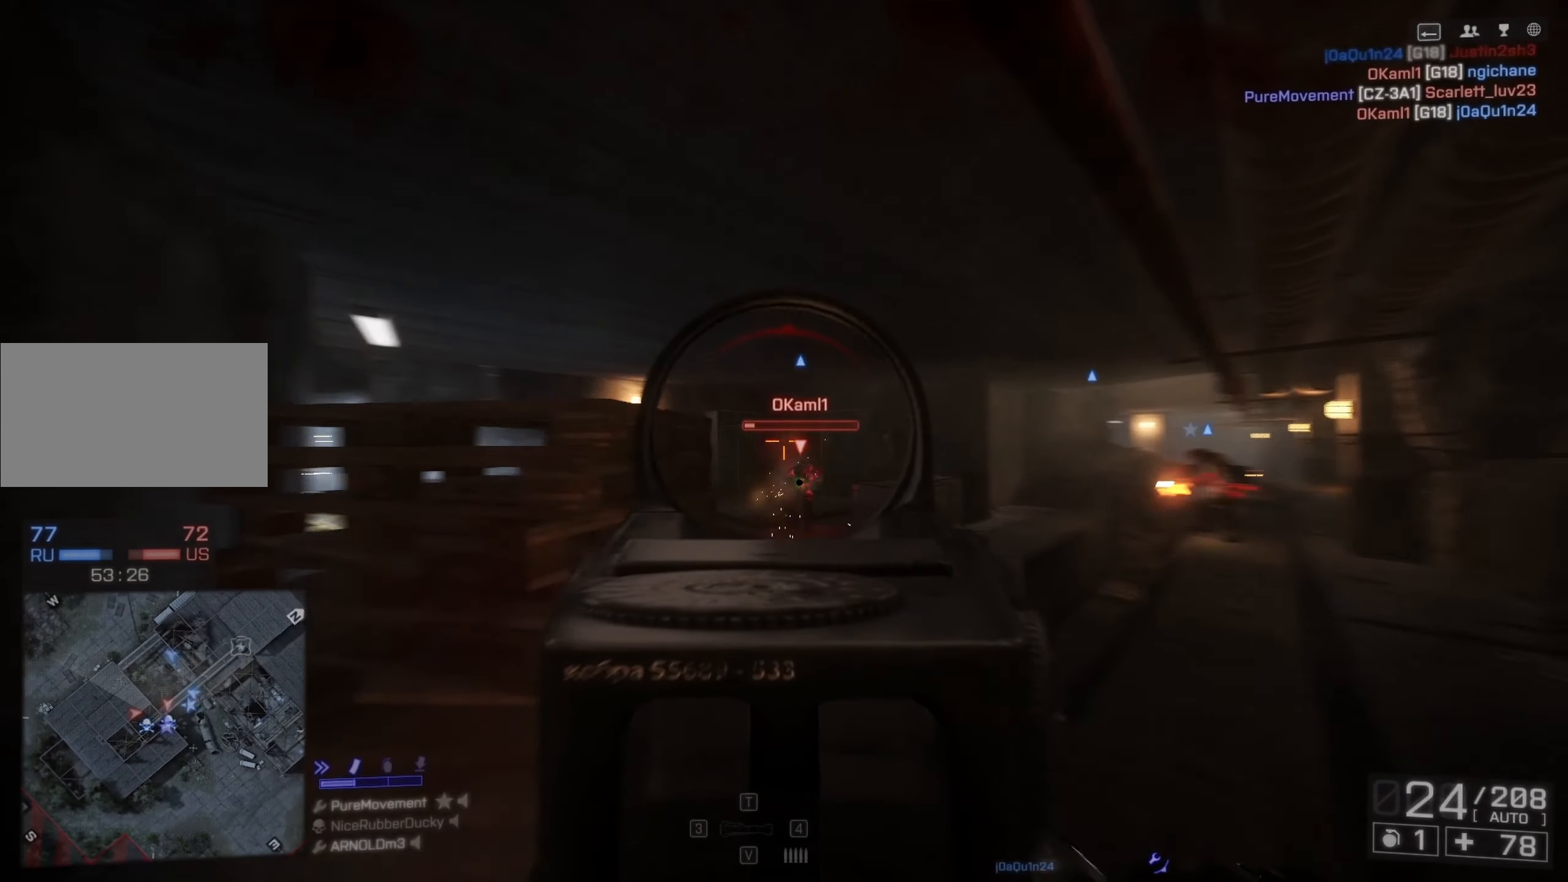
{"keys": ["a"], "mouse": ["left", "right"], "events": [[83, "a", "down"], [83, "d", "up"]]}
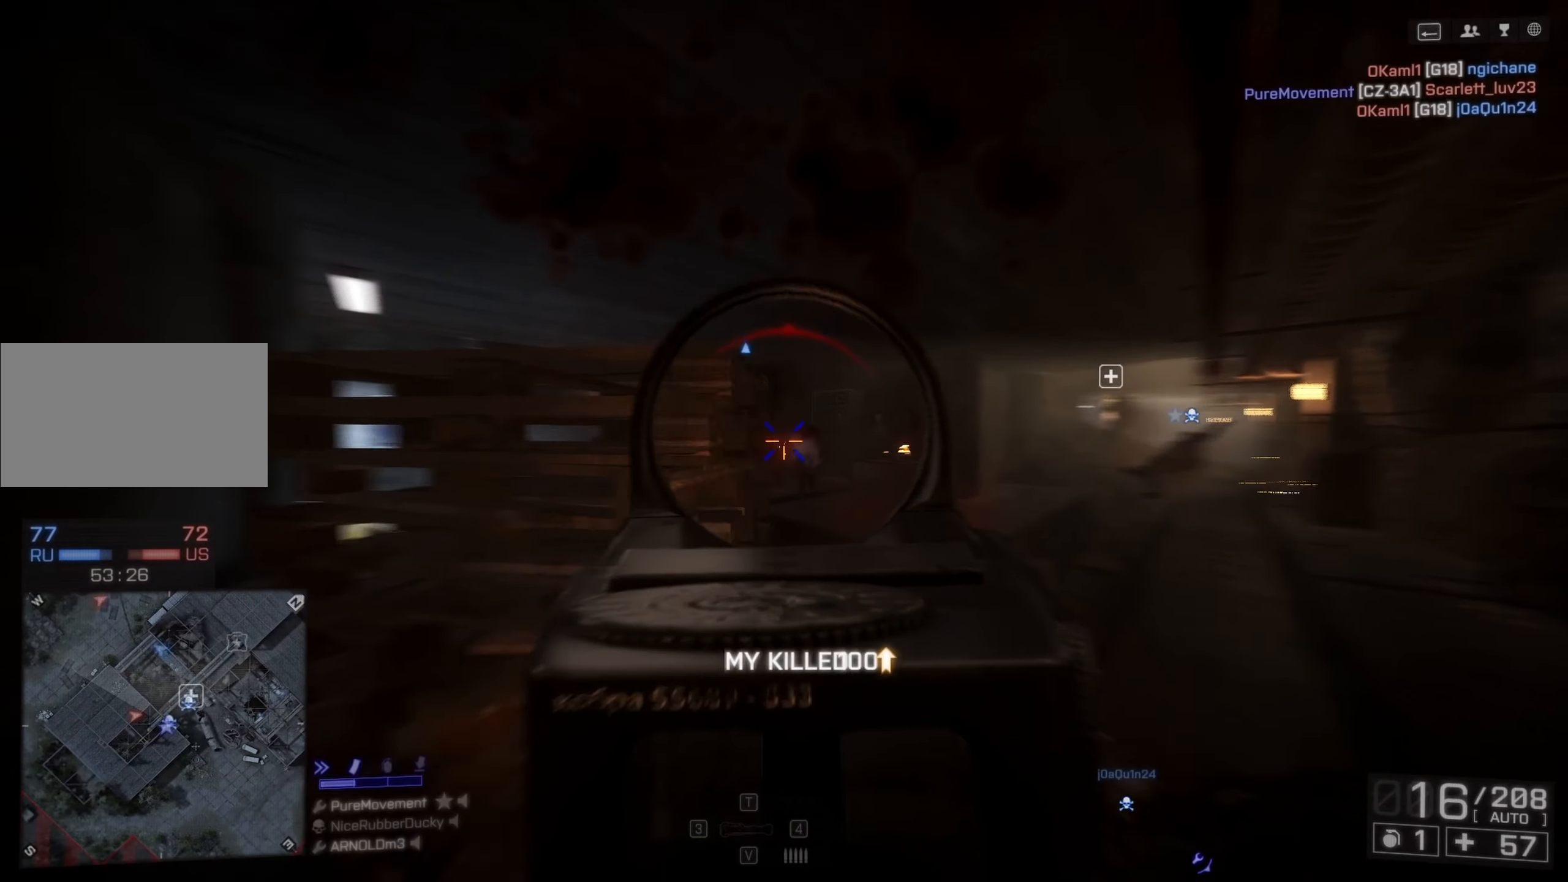
{"keys": [], "mouse": [], "events": [[50, "mouse_right", "up"], [50, "w", "down"], [100, "mouse_left", "up"], [100, "r", "down"], [183, "r", "up"], [283, "w", "up"], [333, "a", "up"], [333, "c", "down"], [433, "c", "up"]]}
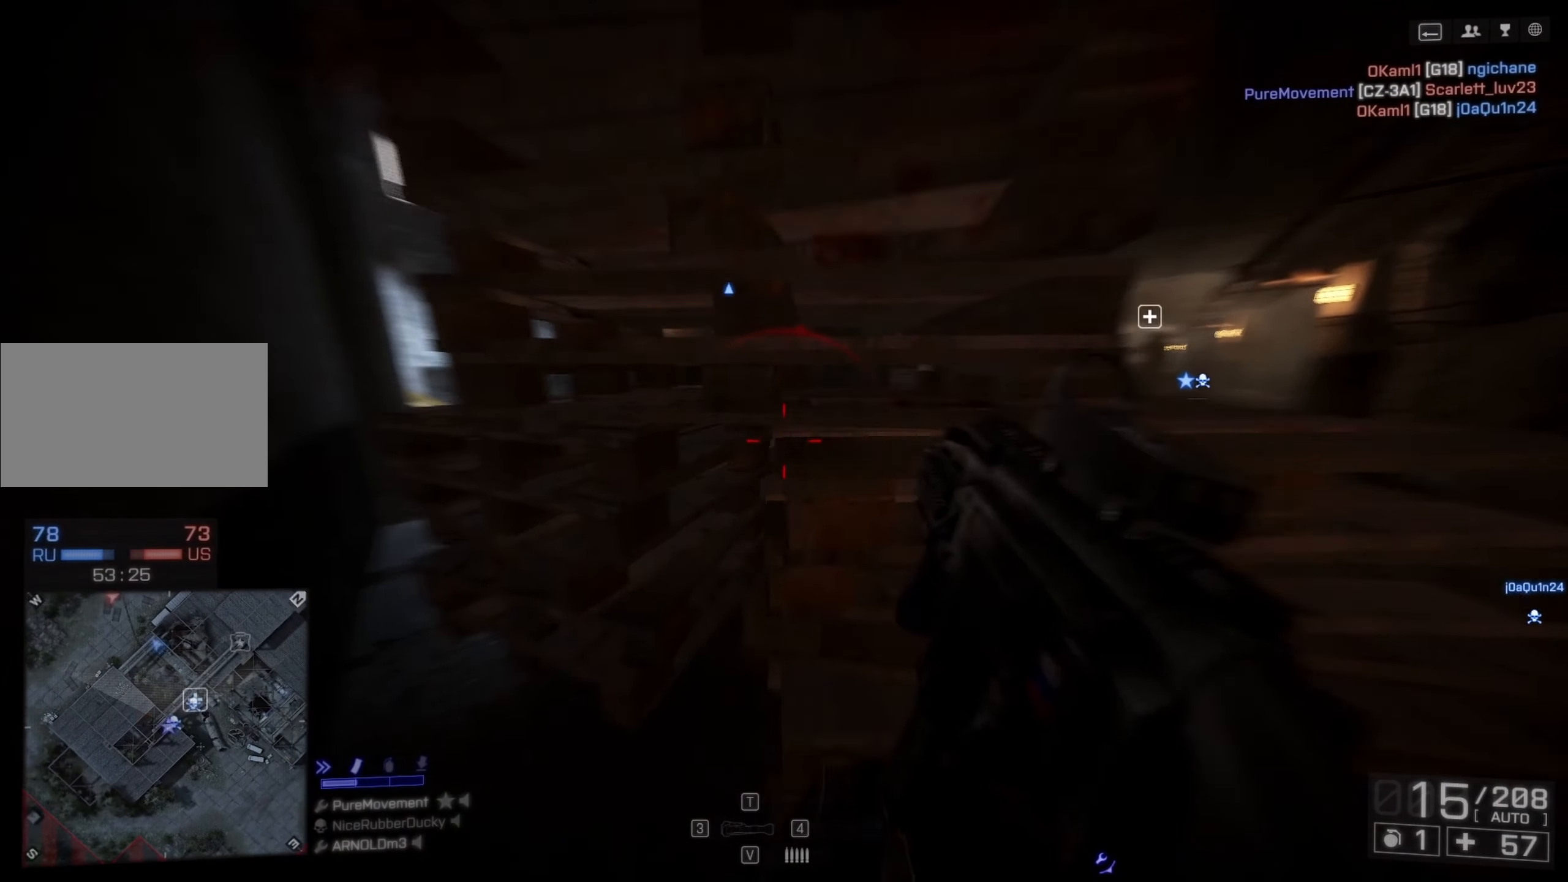
{"keys": [], "mouse": [], "events": []}
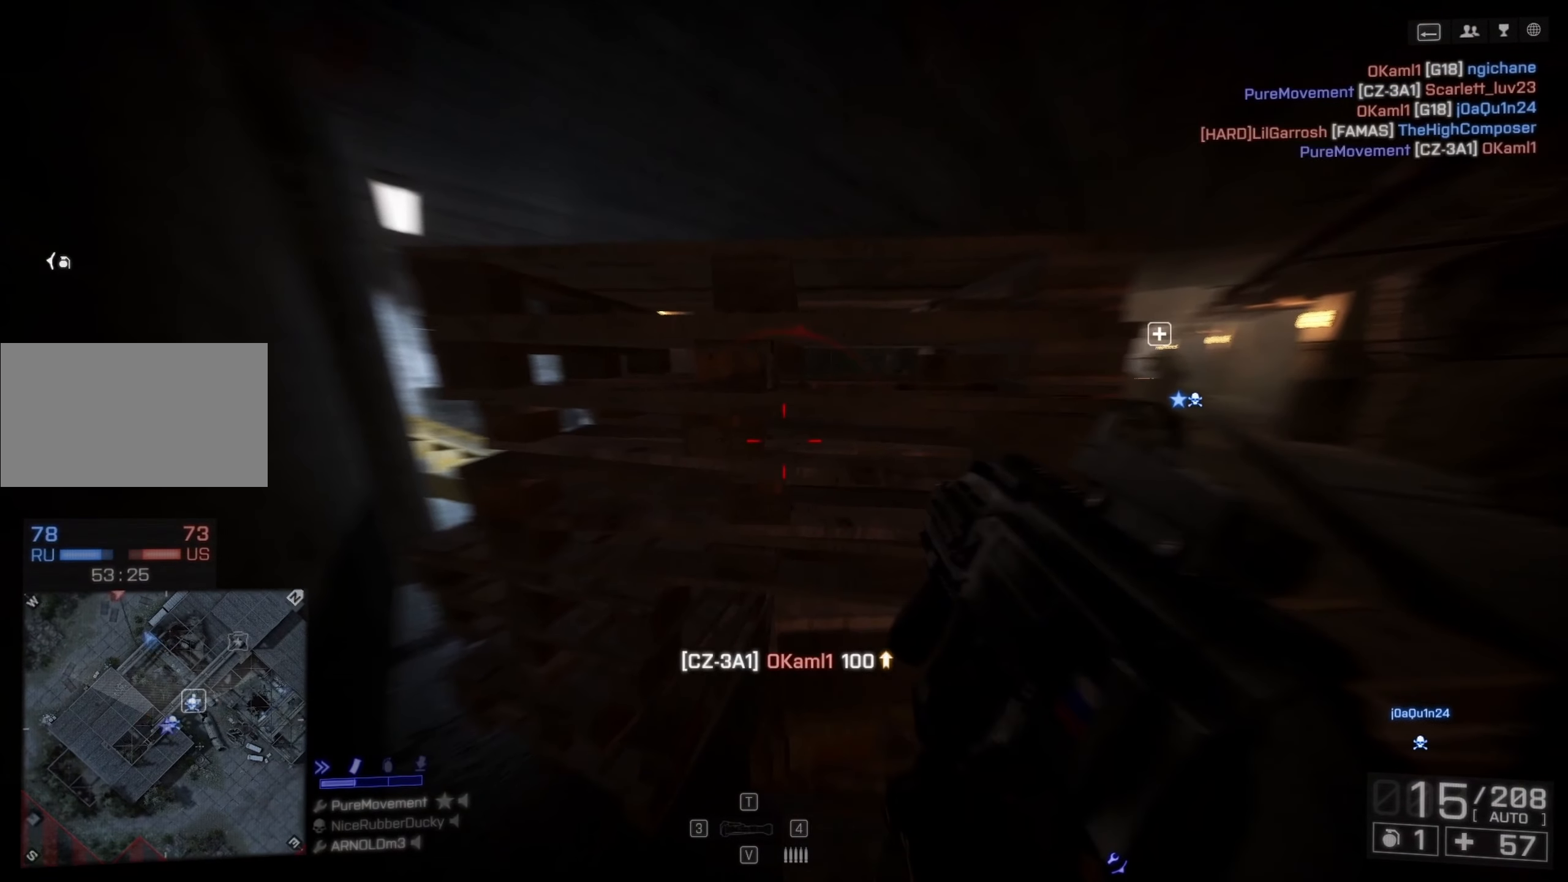
{"keys": ["ctrl"], "mouse": [], "events": [[33, "ctrl", "down"]]}
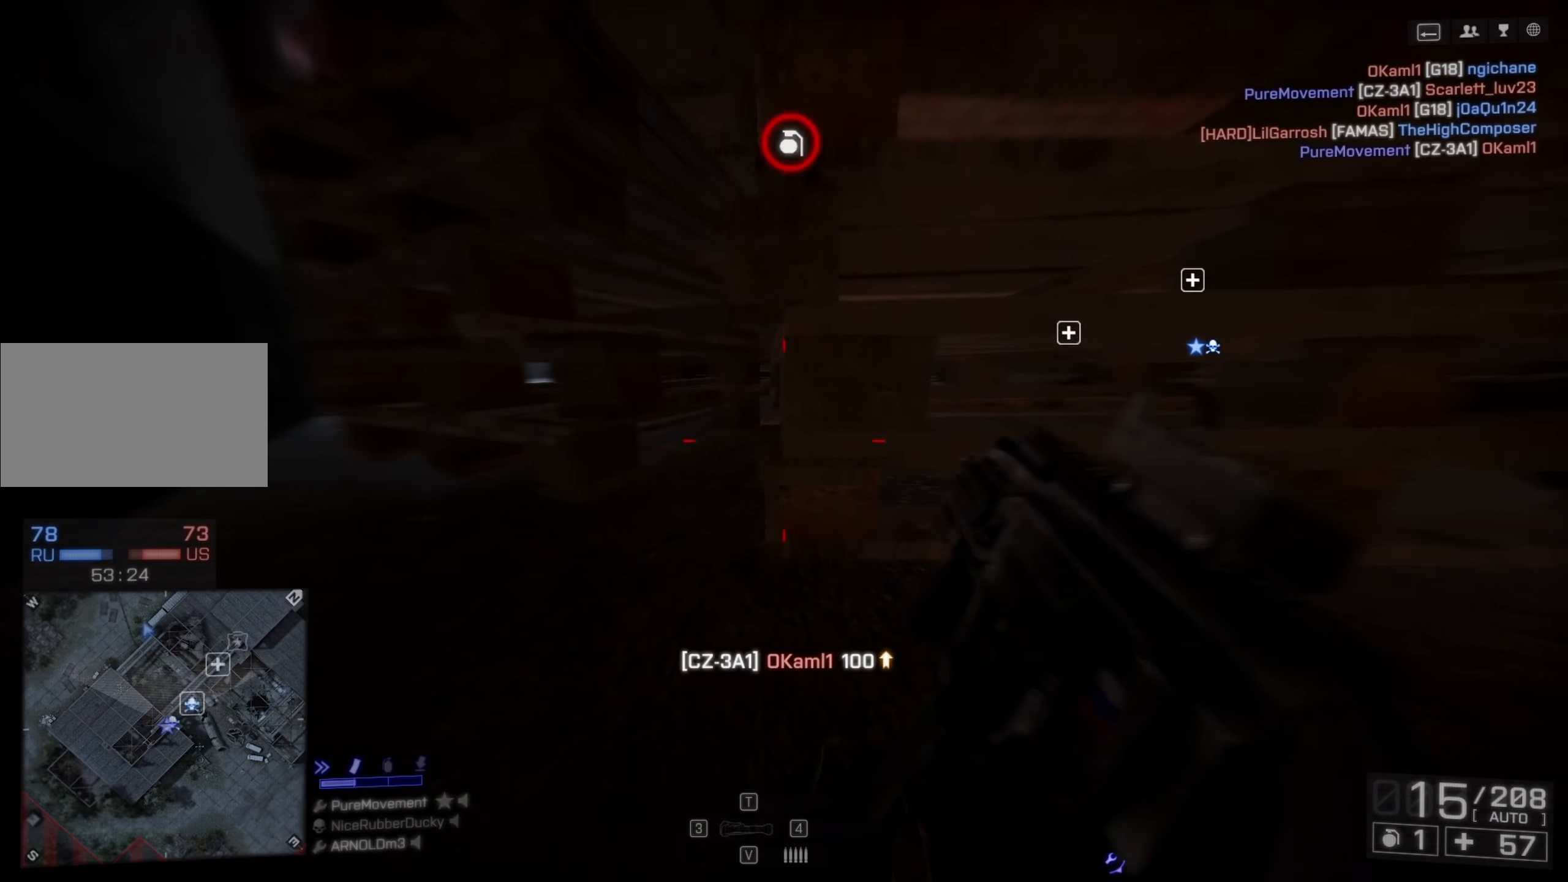
{"keys": ["ctrl"], "mouse": [], "events": []}
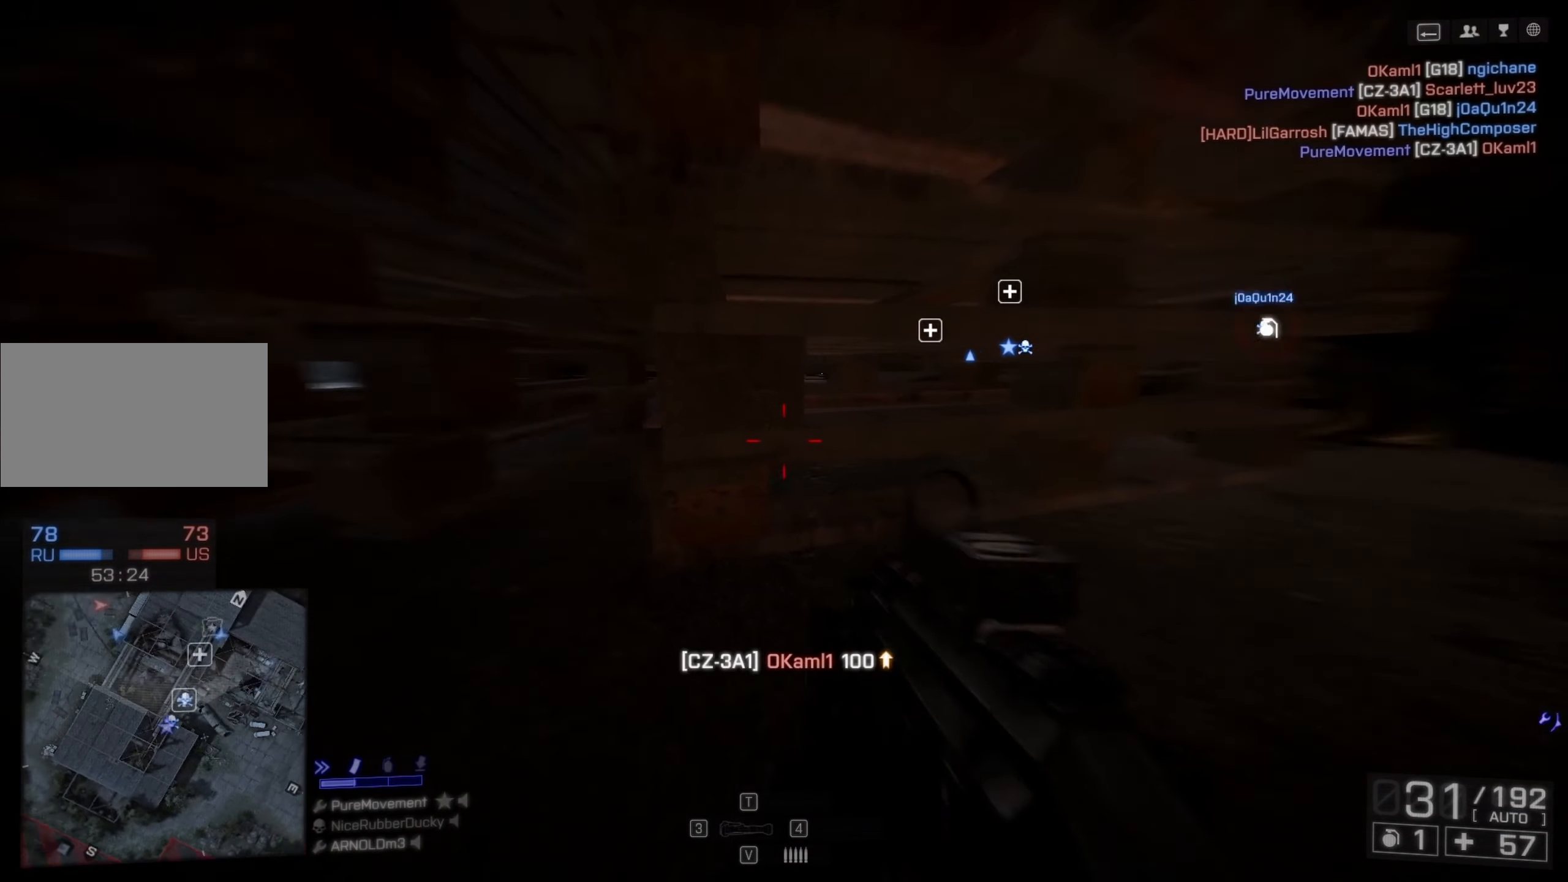
{"keys": ["a", "ctrl"], "mouse": [], "events": [[67, "a", "down"]]}
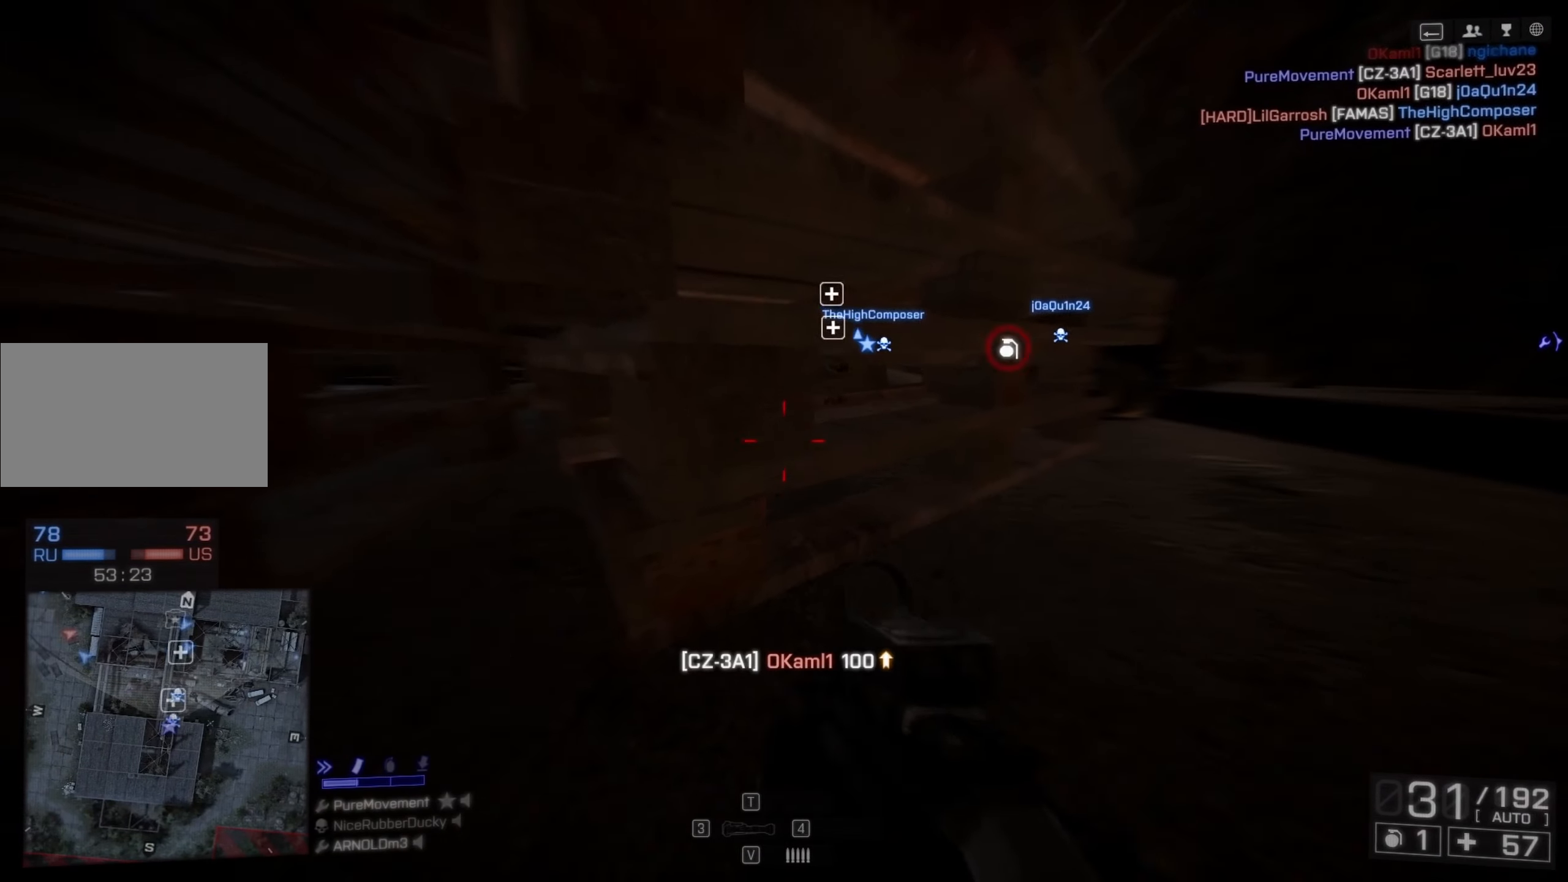
{"keys": ["a", "ctrl"], "mouse": [], "events": []}
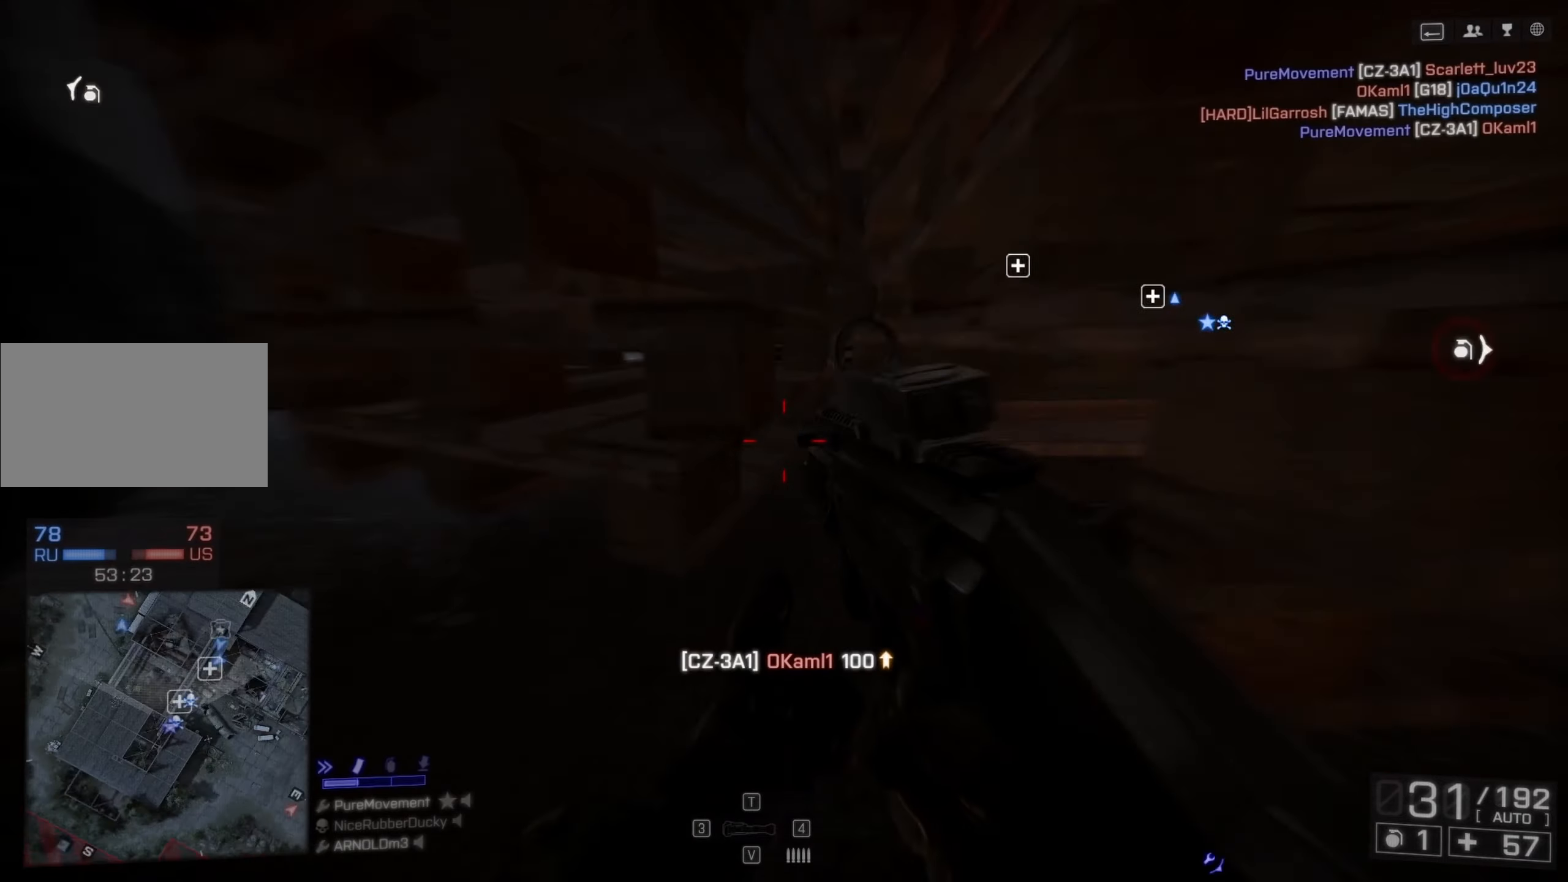
{"keys": ["a", "ctrl"], "mouse": [], "events": []}
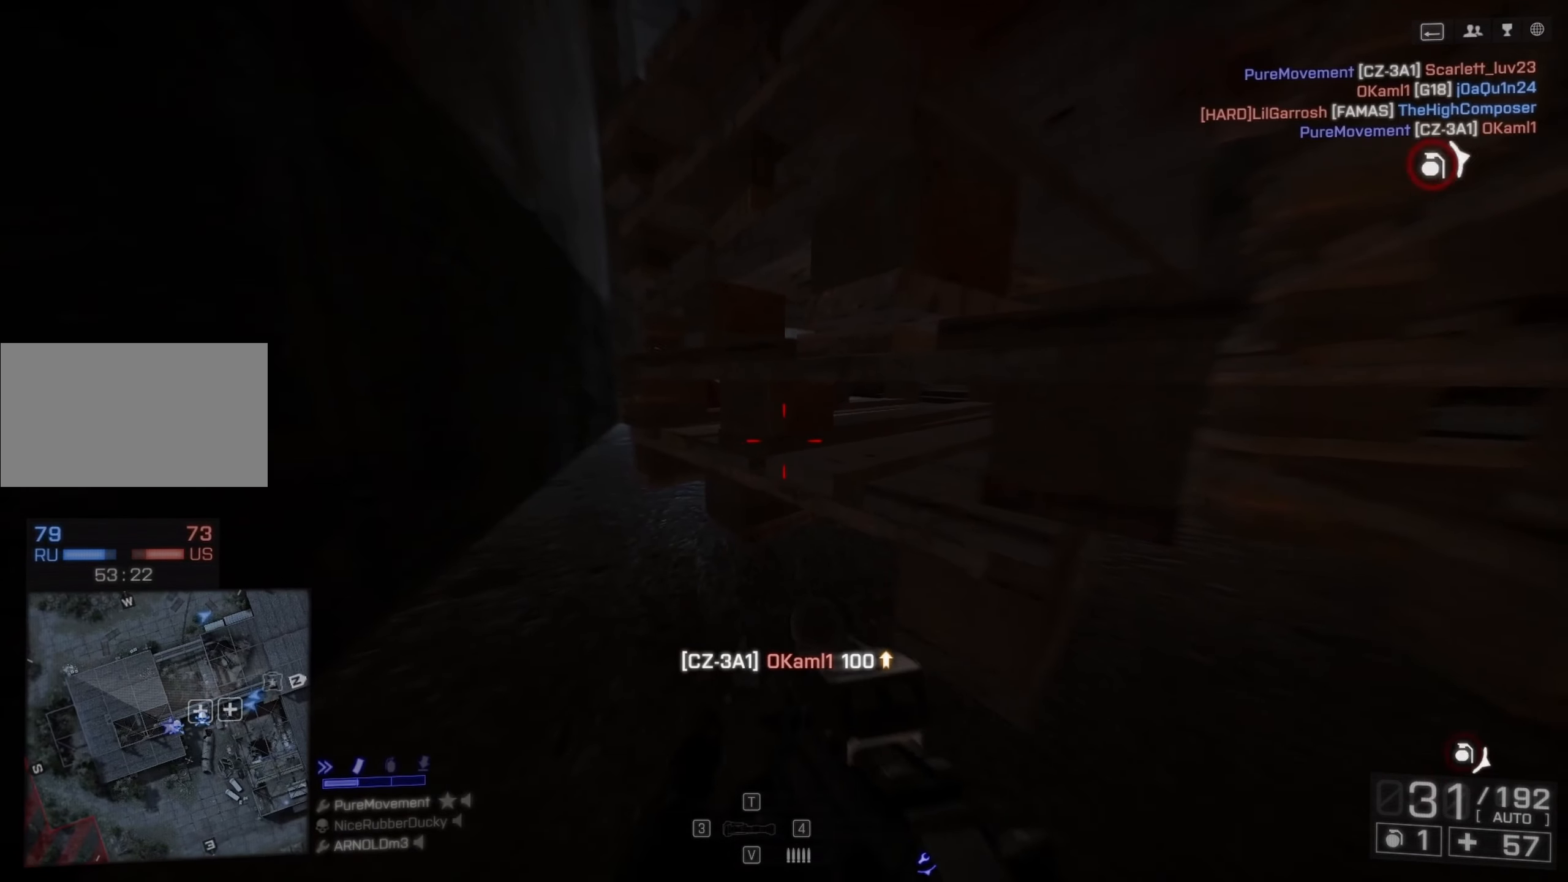
{"keys": ["a", "ctrl"], "mouse": [], "events": []}
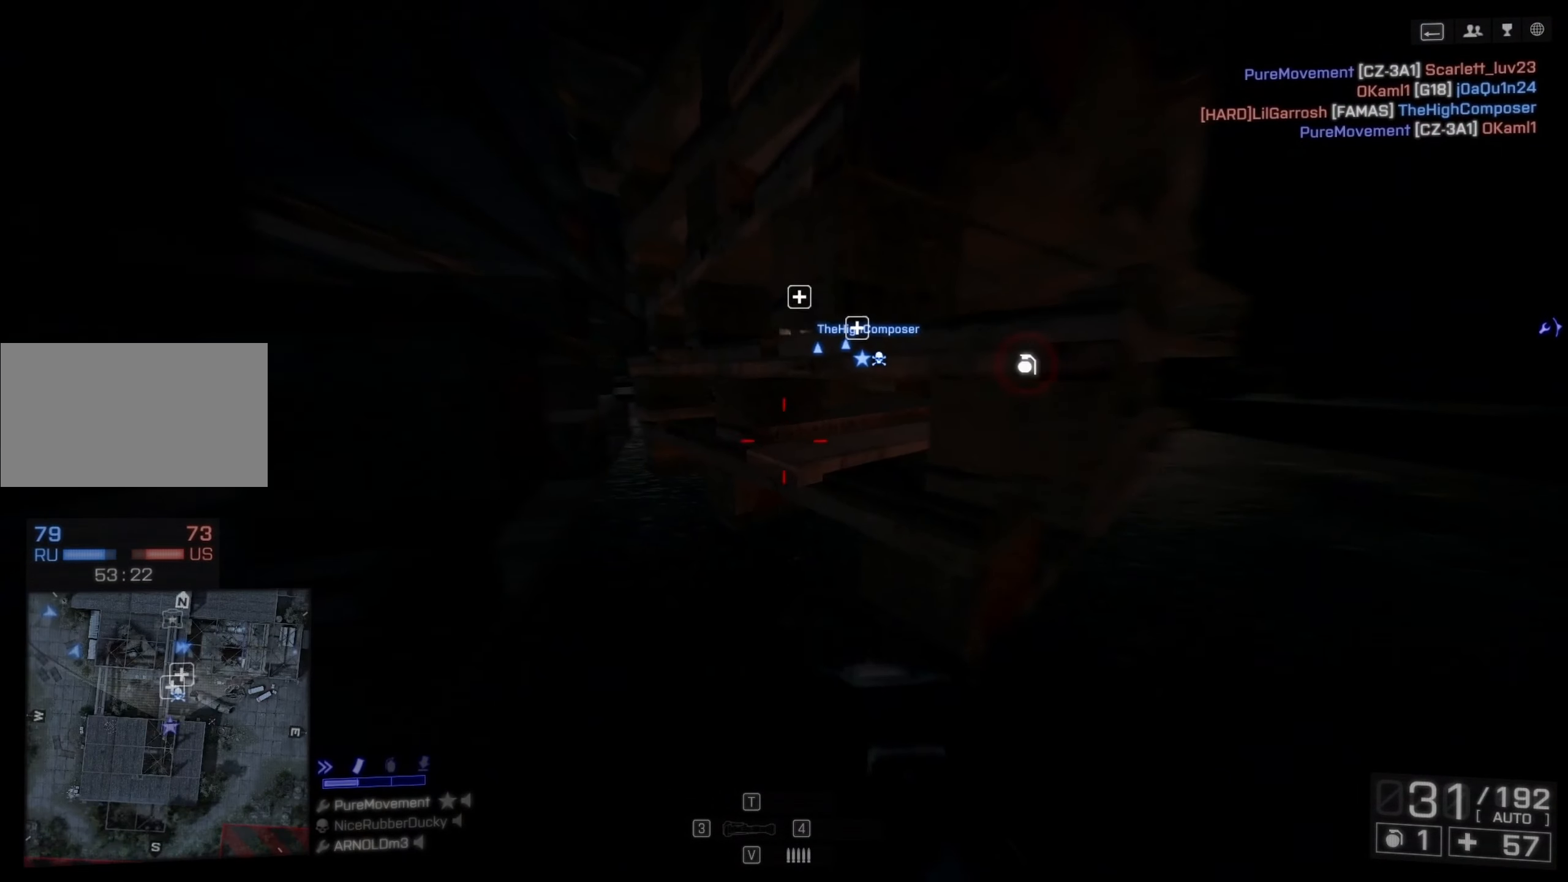
{"keys": ["a", "ctrl"], "mouse": [], "events": []}
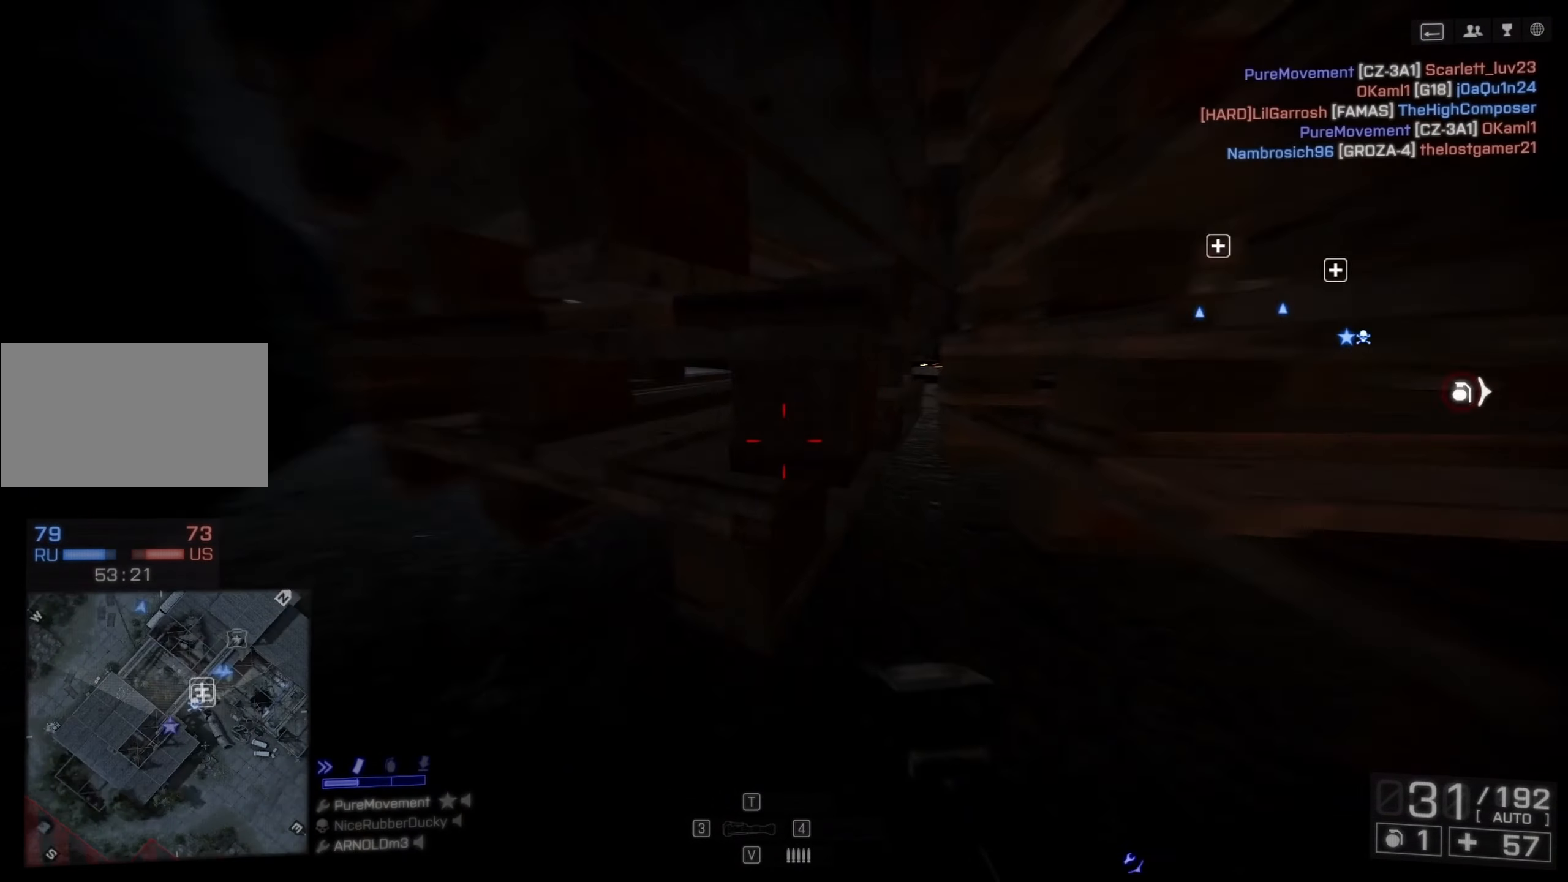
{"keys": ["a", "ctrl"], "mouse": [], "events": []}
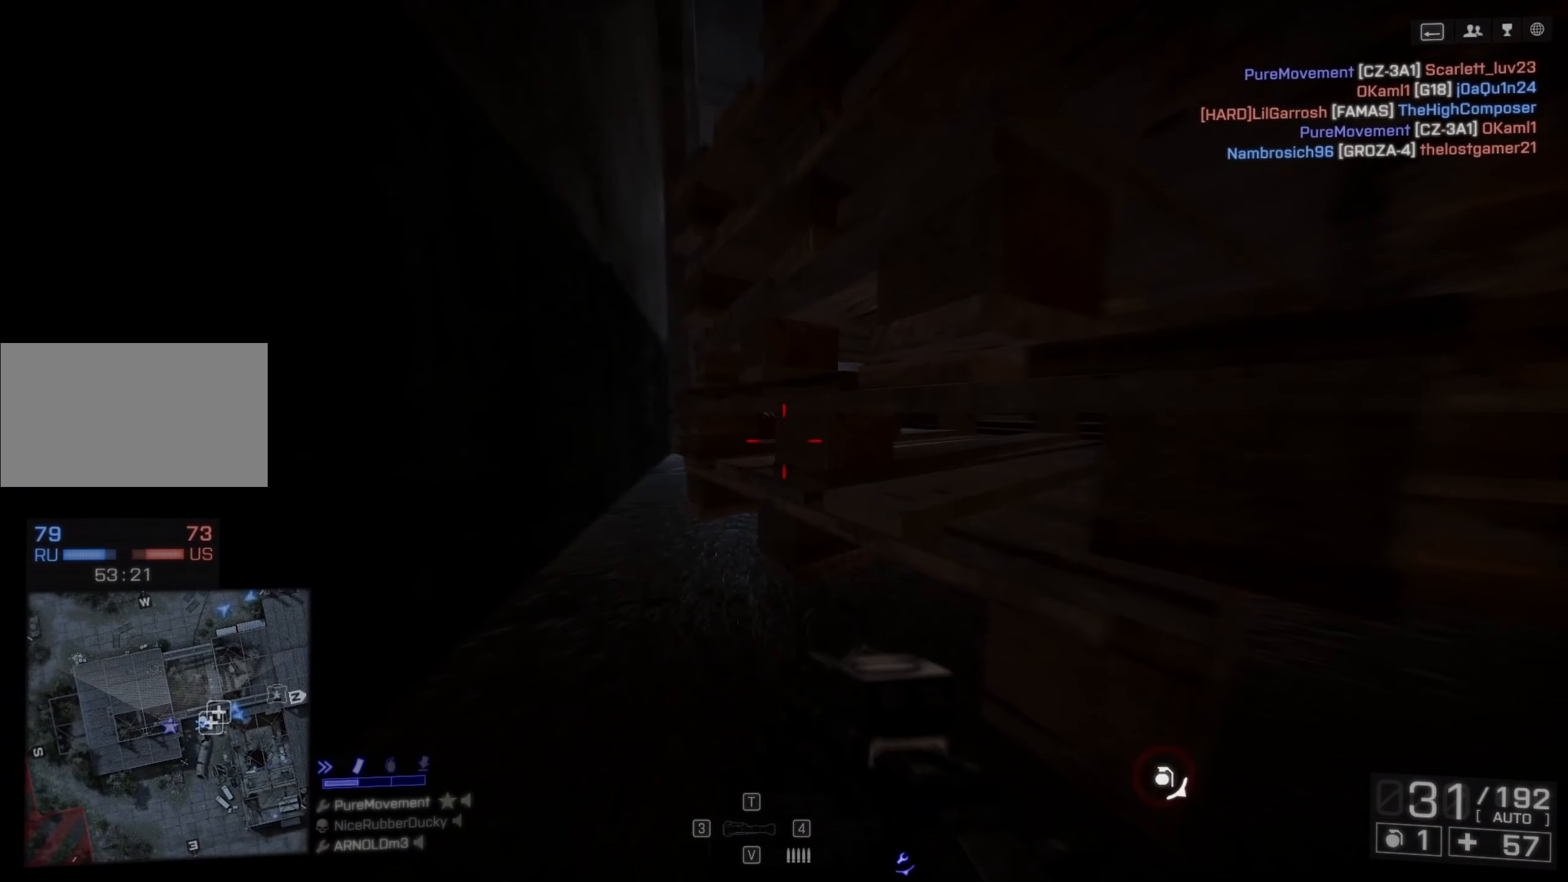
{"keys": ["a", "ctrl"], "mouse": [], "events": []}
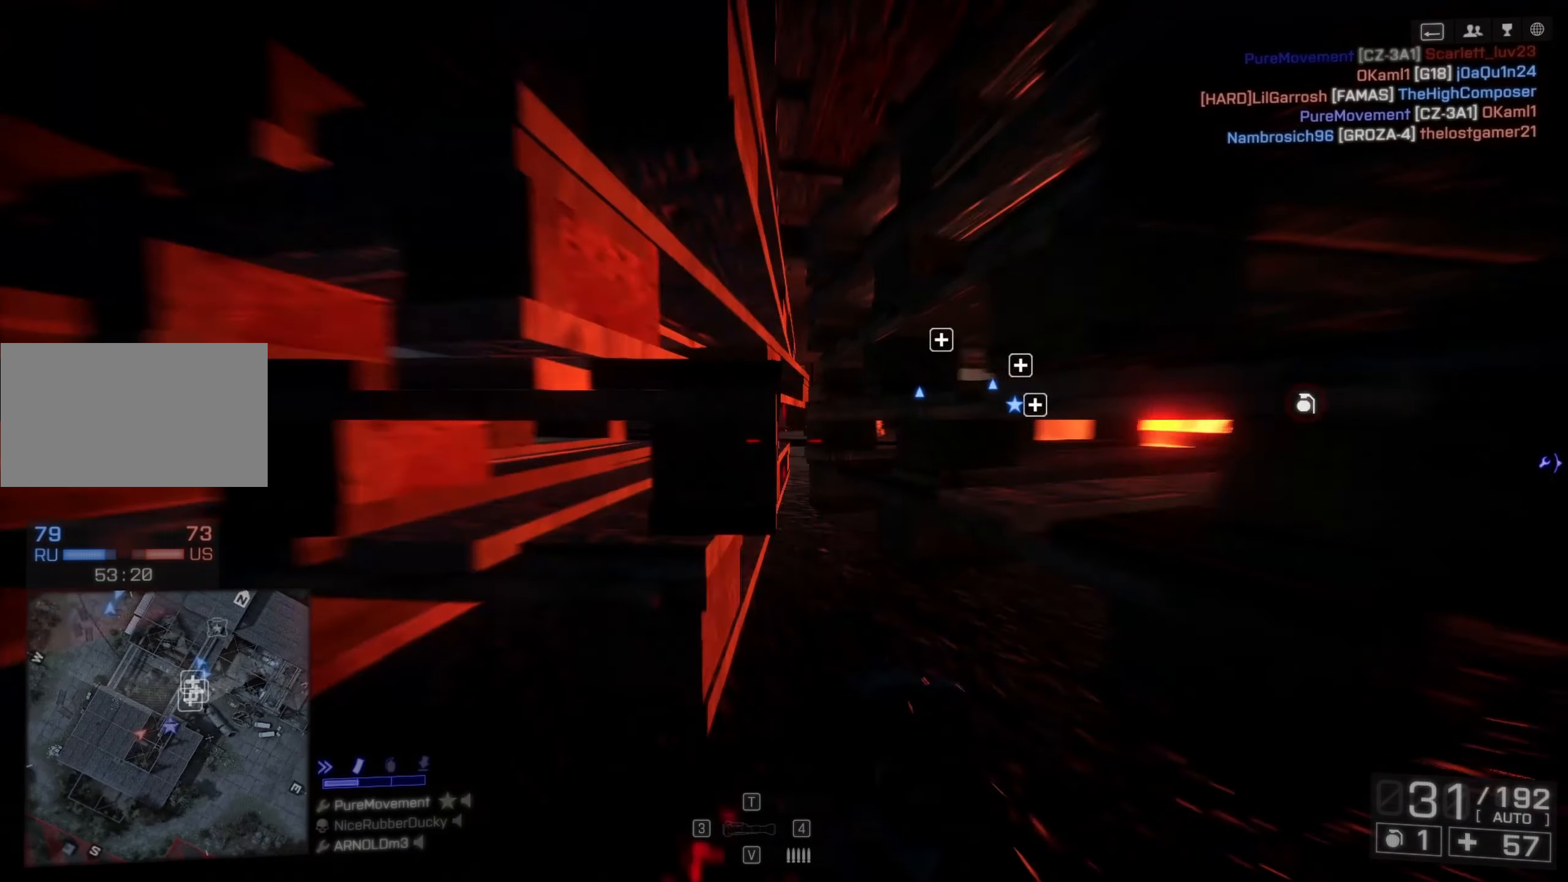
{"keys": ["a", "ctrl"], "mouse": [], "events": []}
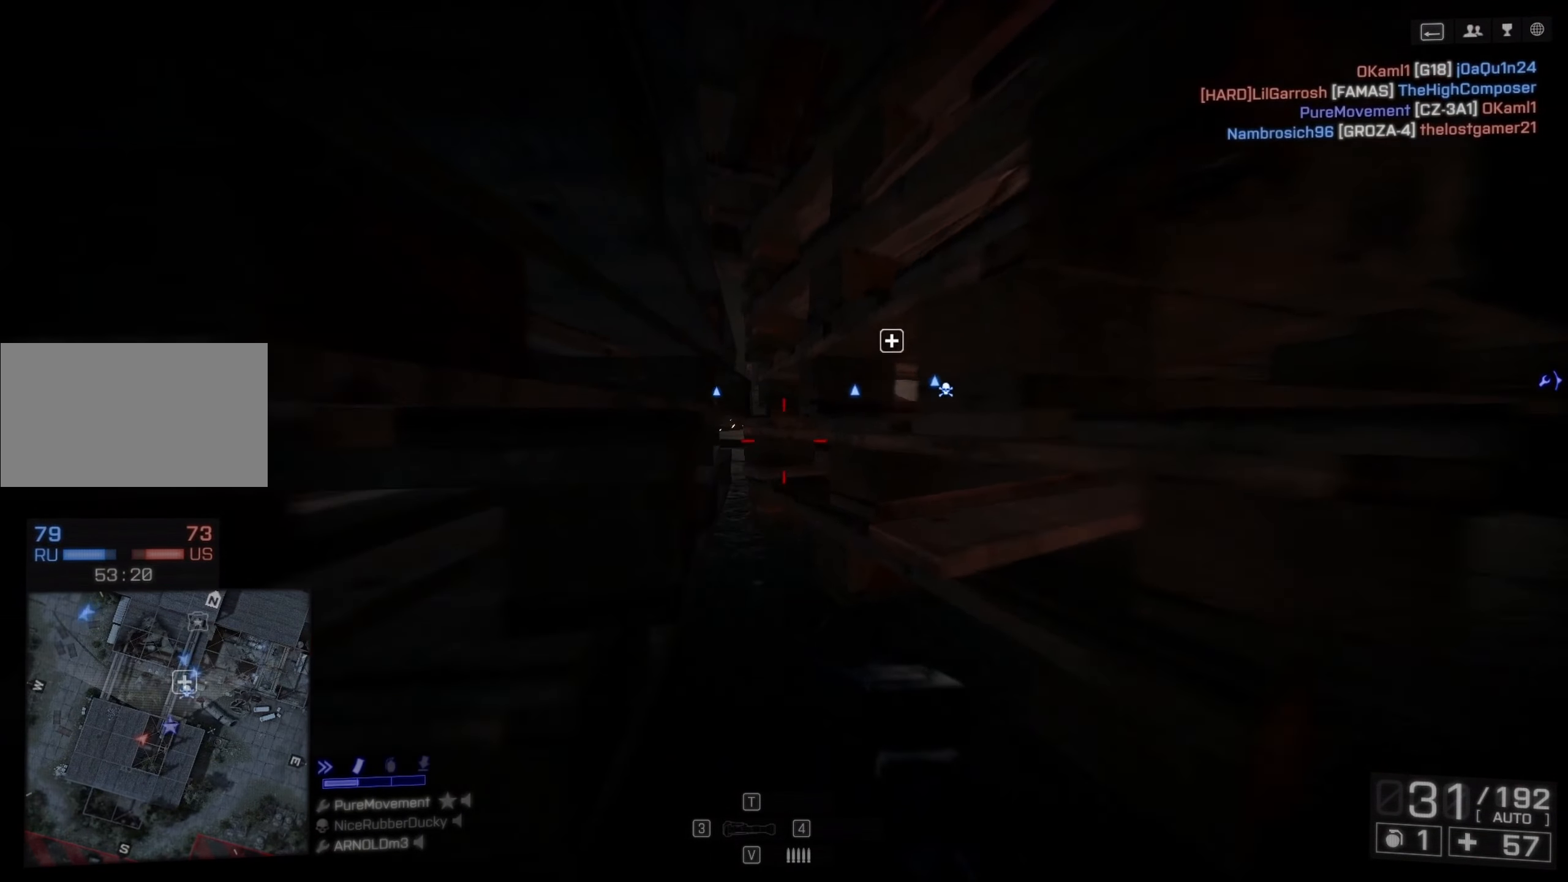
{"keys": ["a", "ctrl"], "mouse": [], "events": []}
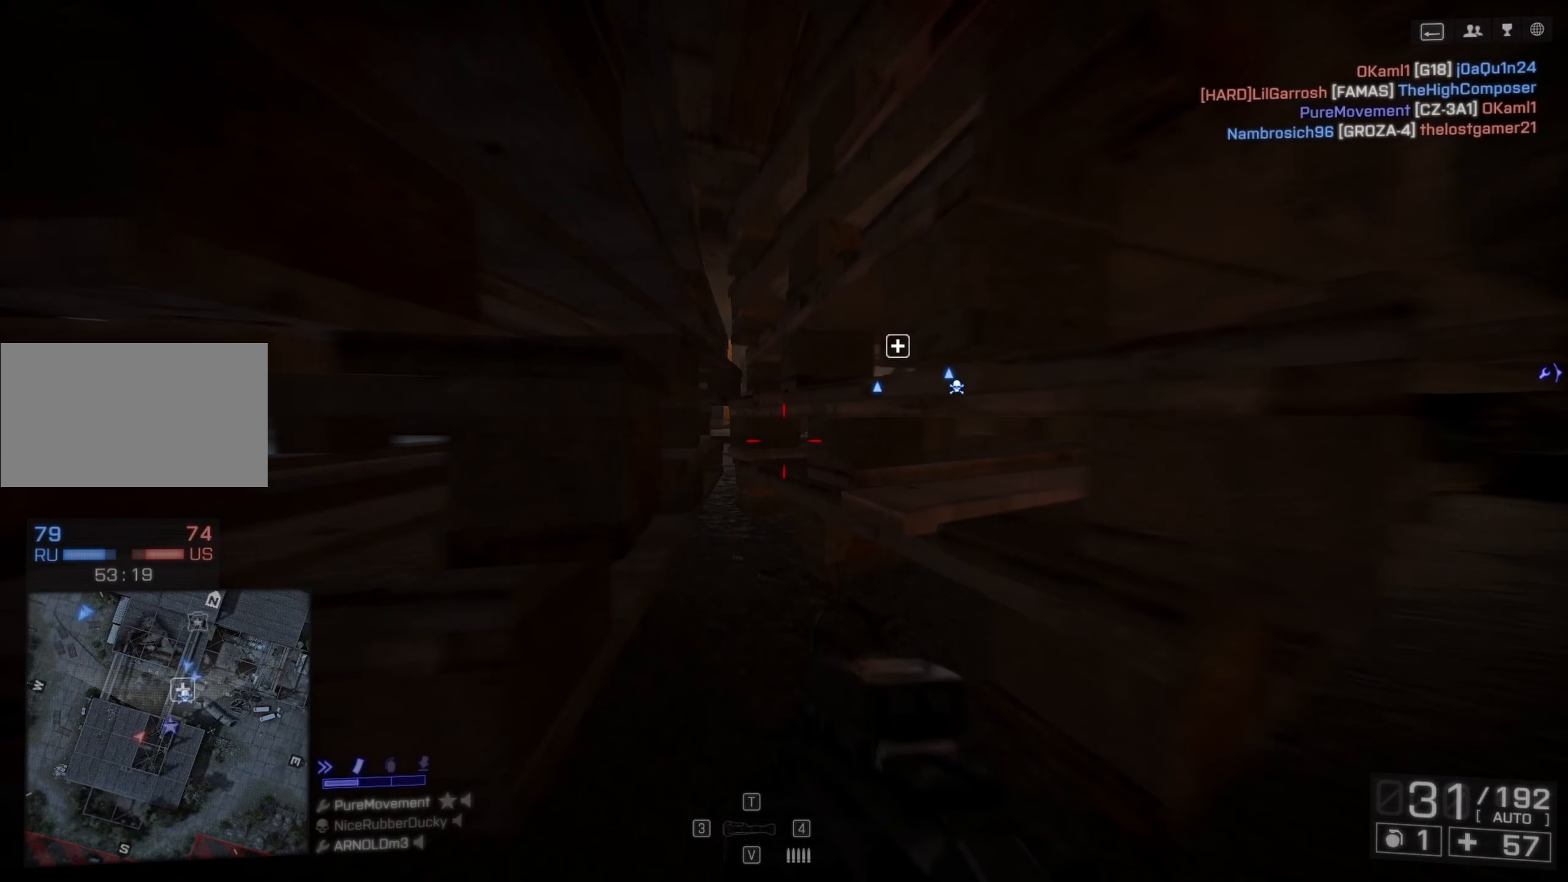
{"keys": ["a", "ctrl"], "mouse": [], "events": []}